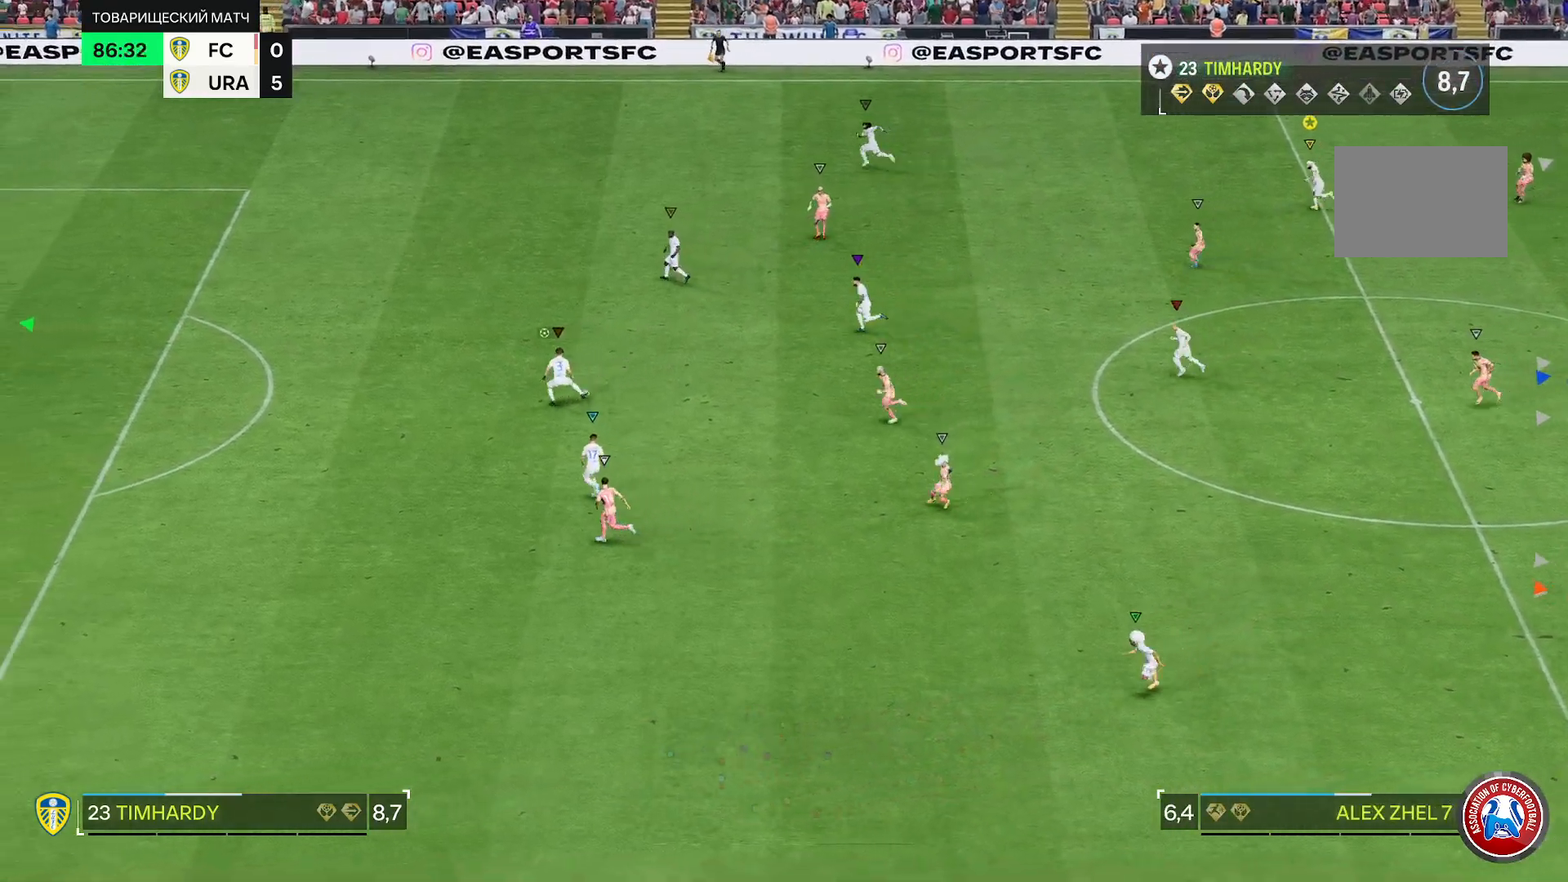
Gameplay with a controller (Xbox layout); each line is a JSON object with the inputs held at the frame after it. "events" lists button and stick changes between this image and that frame as [ms after this image, input, new state], when the widget could be followed in between. Not read: L3 R3.
{"buttons": [], "left_stick": "up", "right_stick": "center", "events": []}
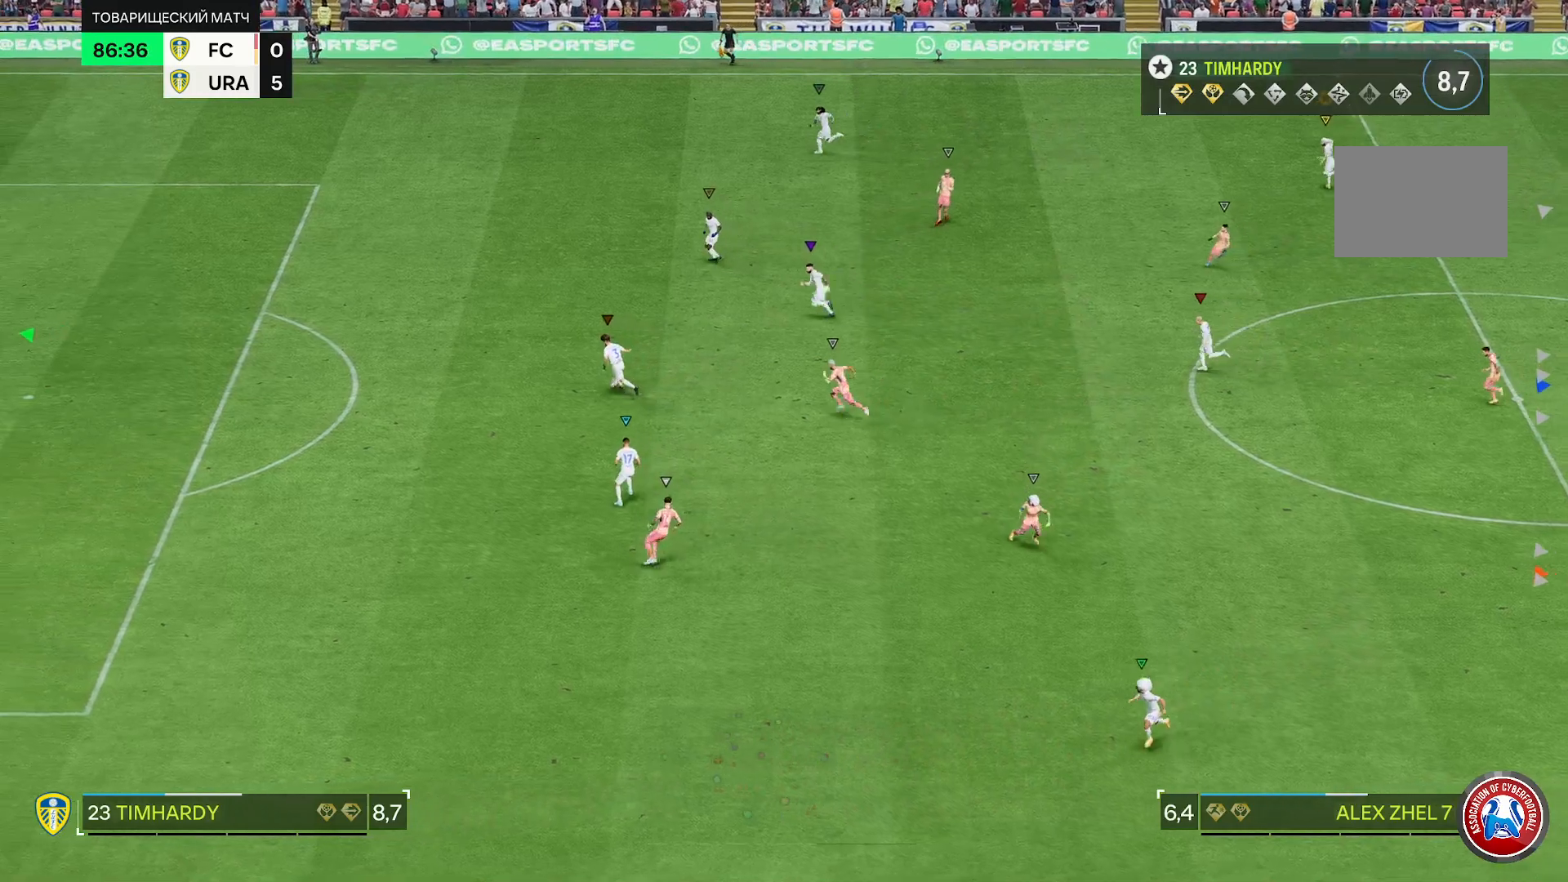
{"buttons": [], "left_stick": "up", "right_stick": "center", "events": []}
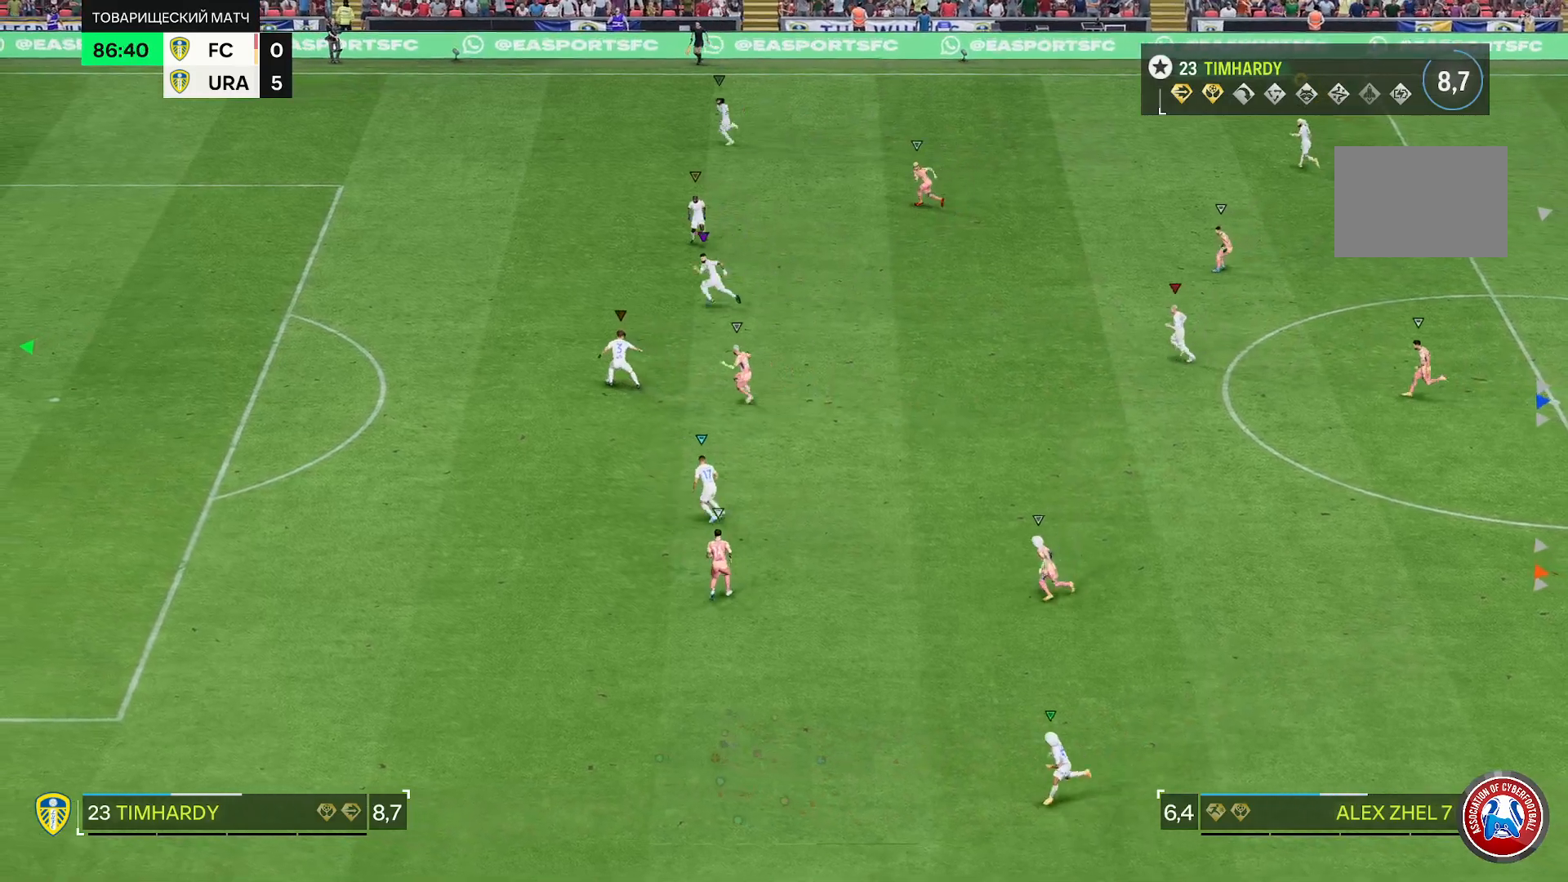
{"buttons": [], "left_stick": "center", "right_stick": "center", "events": [[433, "left_stick", "center"]]}
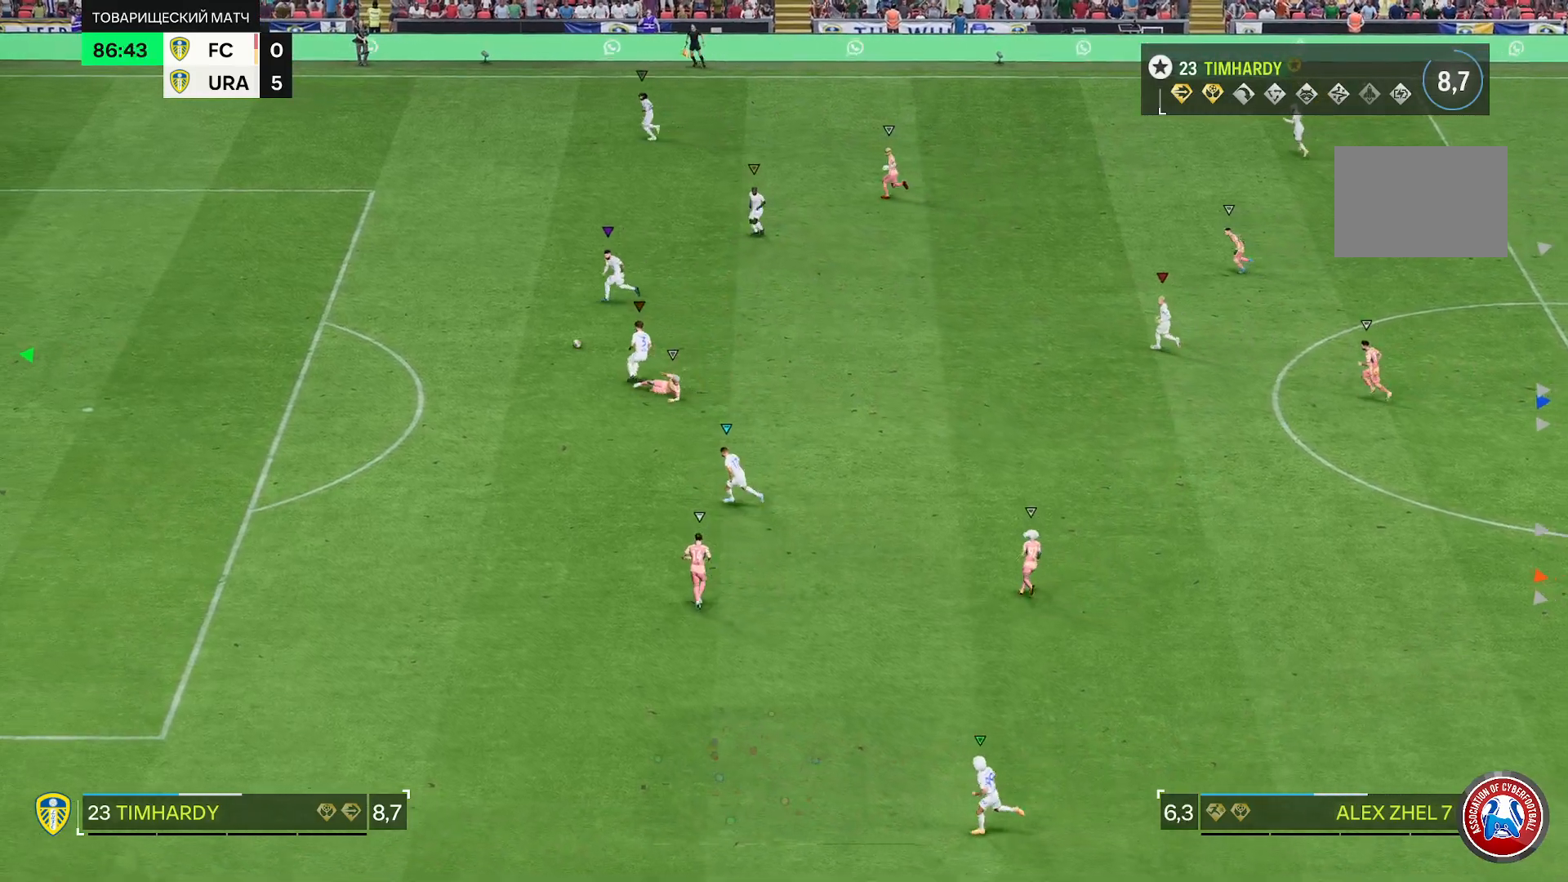
{"buttons": [], "left_stick": "up", "right_stick": "center", "events": [[350, "left_stick", "up"]]}